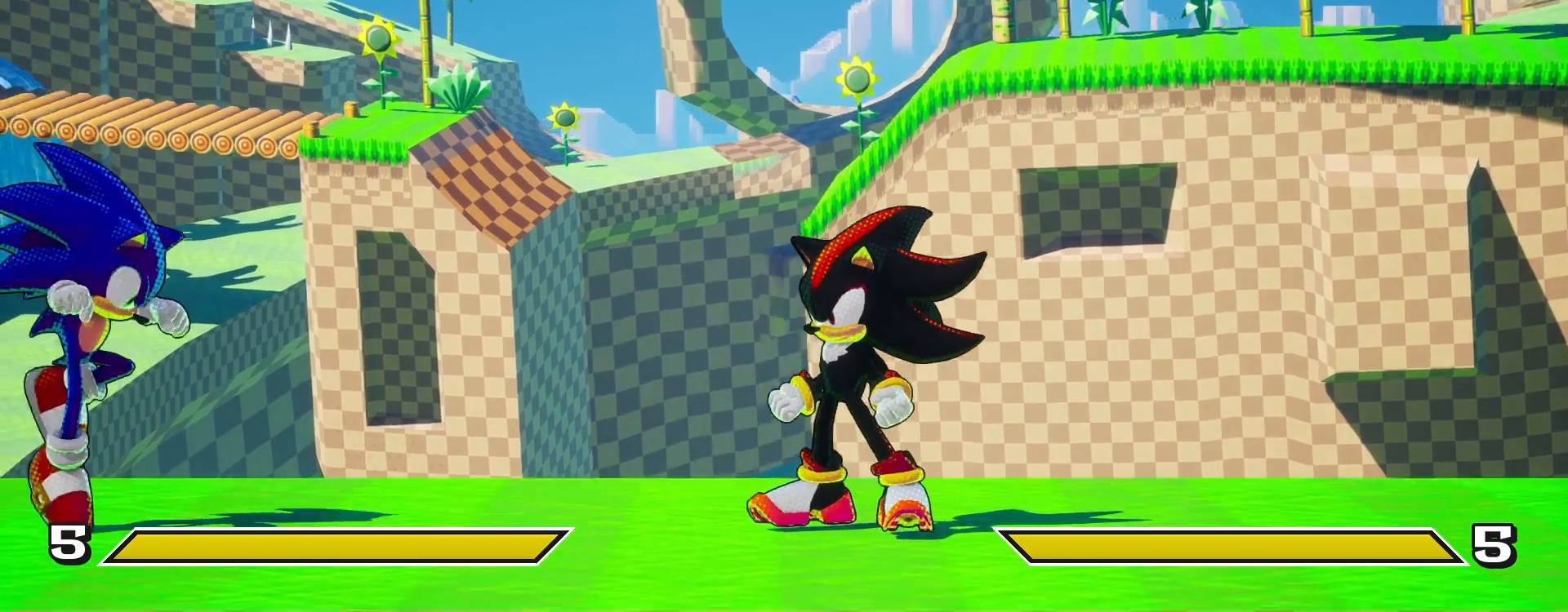
Gameplay with a controller (PlayStation layout); each line is a JSON object with the inputs held at the frame after it. "events" lists button and stick changes between this image and that frame as [ms after this image, input, new state], when the widget could be followed in between.
{"buttons": [], "left_stick": "center", "right_stick": "center", "events": [[317, "DPAD_UP", "down"], [467, "DPAD_UP", "up"]]}
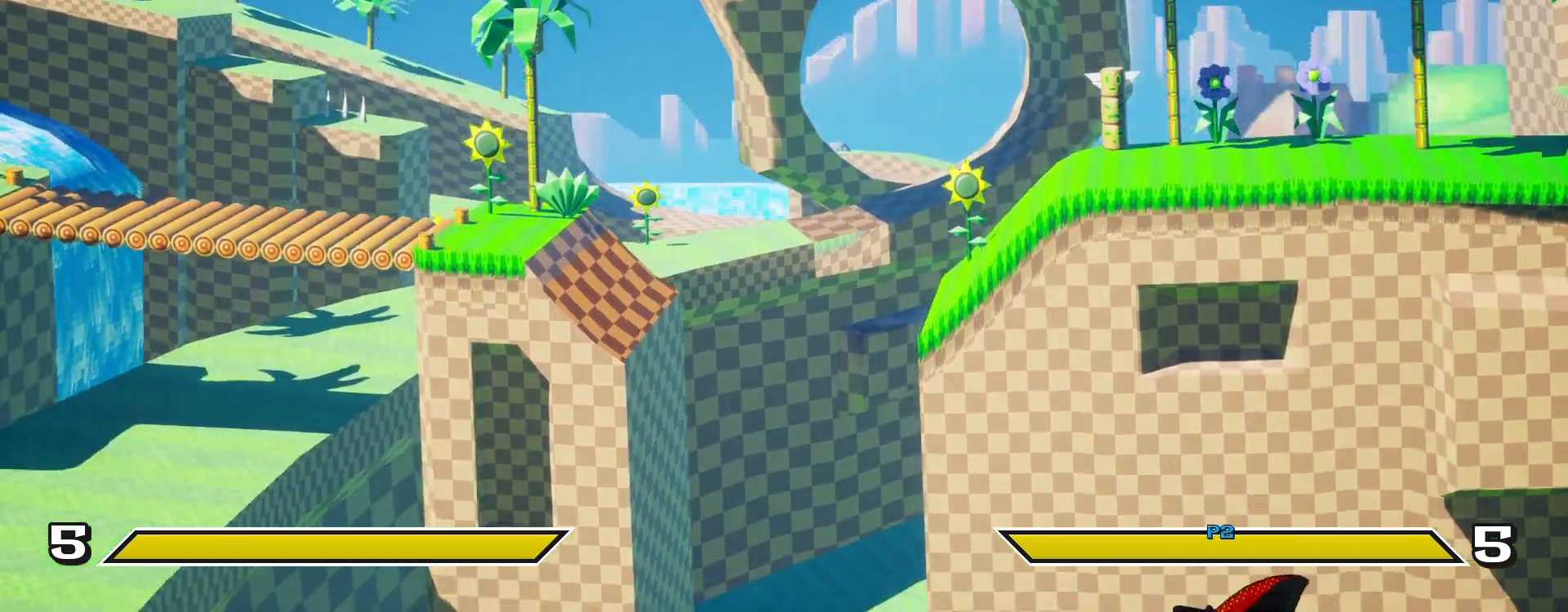
{"buttons": [], "left_stick": "center", "right_stick": "center", "events": []}
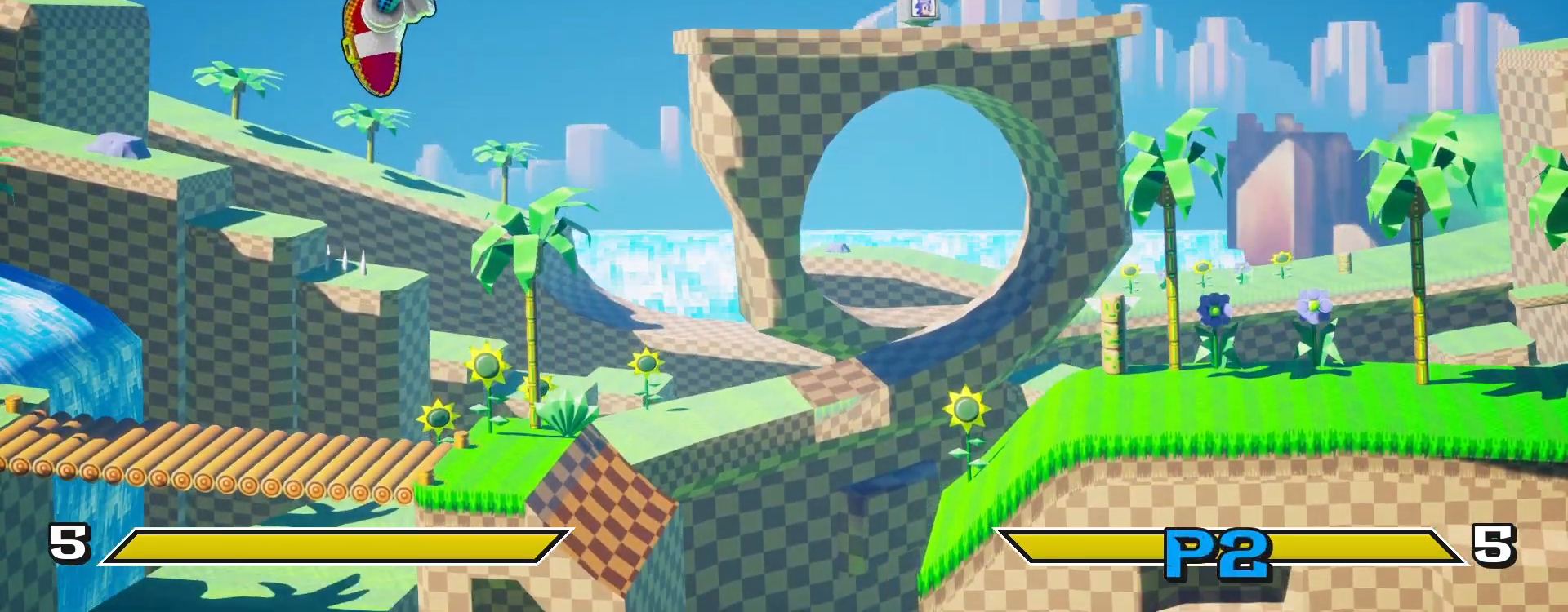
{"buttons": [], "left_stick": "center", "right_stick": "center", "events": []}
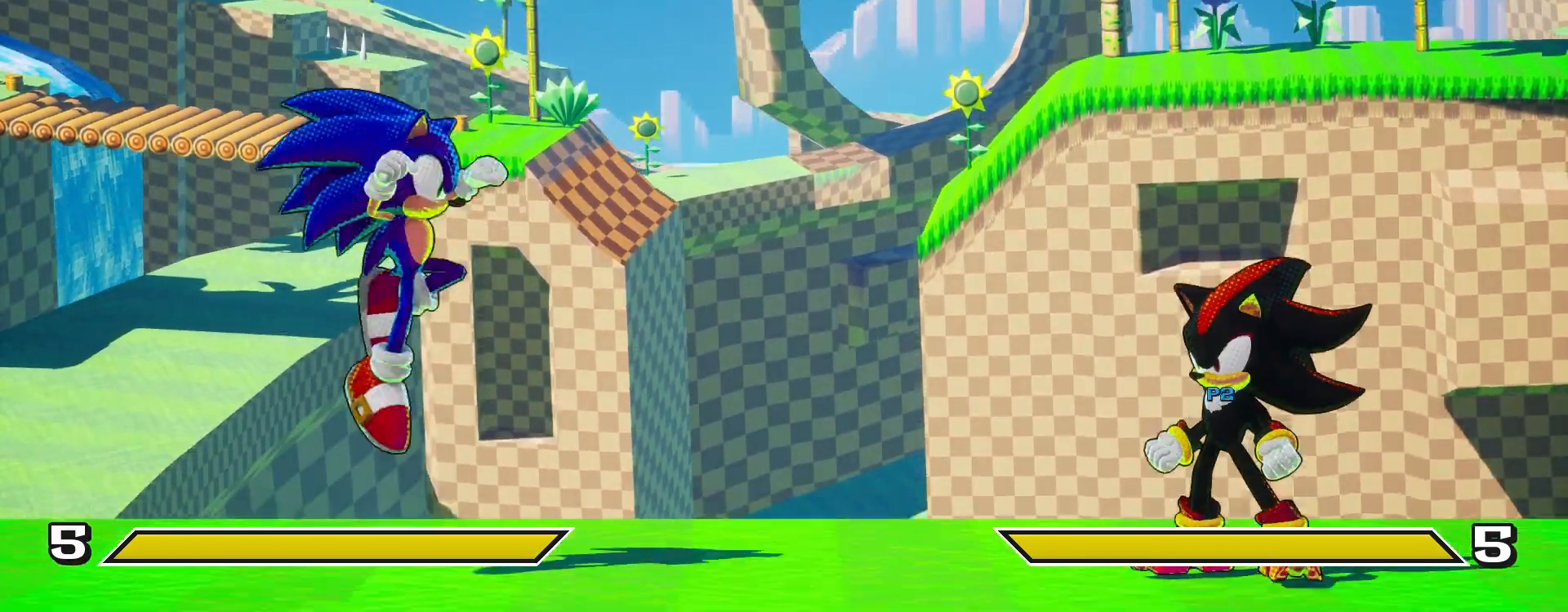
{"buttons": ["DPAD_UP"], "left_stick": "center", "right_stick": "center", "events": [[217, "DPAD_DOWN", "down"], [333, "DPAD_DOWN", "up"], [400, "DPAD_UP", "down"]]}
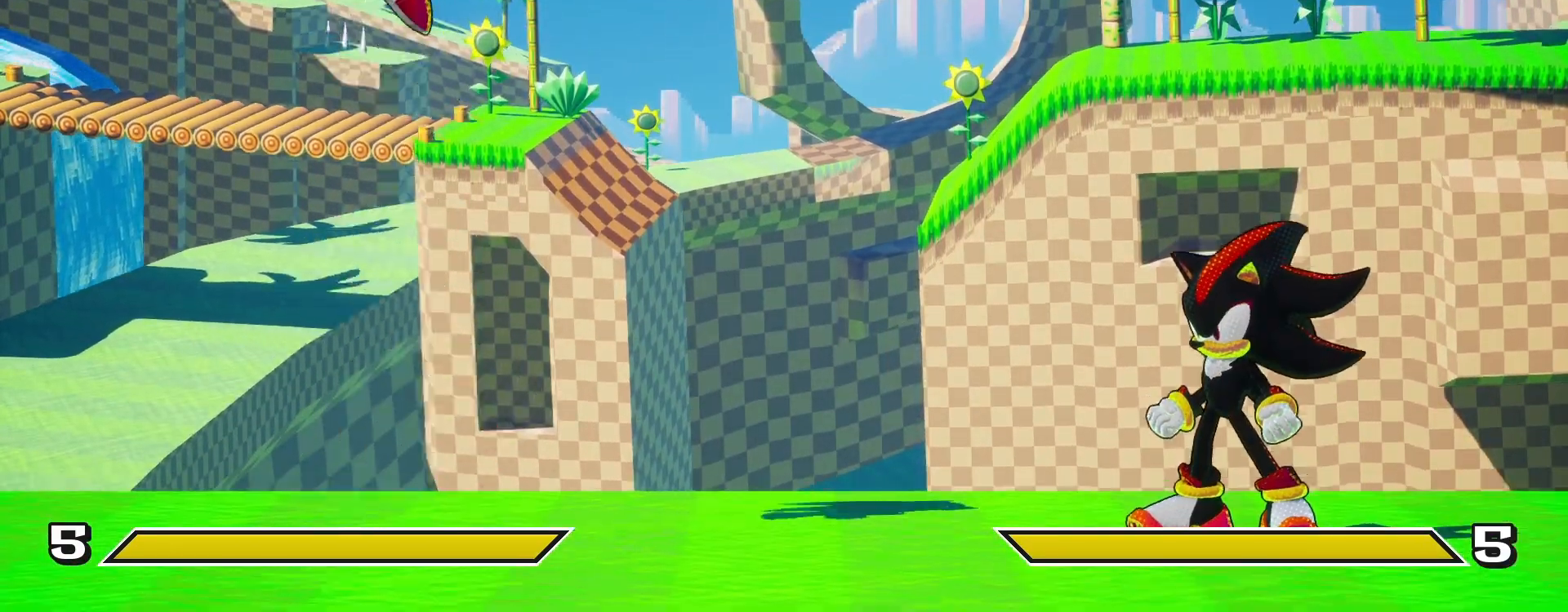
{"buttons": [], "left_stick": "center", "right_stick": "center", "events": [[100, "DPAD_UP", "up"], [350, "DPAD_DOWN", "down"], [383, "DPAD_DOWN", "up"], [383, "DPAD_RIGHT", "down"], [383, "TRIANGLE", "down"], [400, "DPAD_RIGHT", "up"], [450, "TRIANGLE", "up"]]}
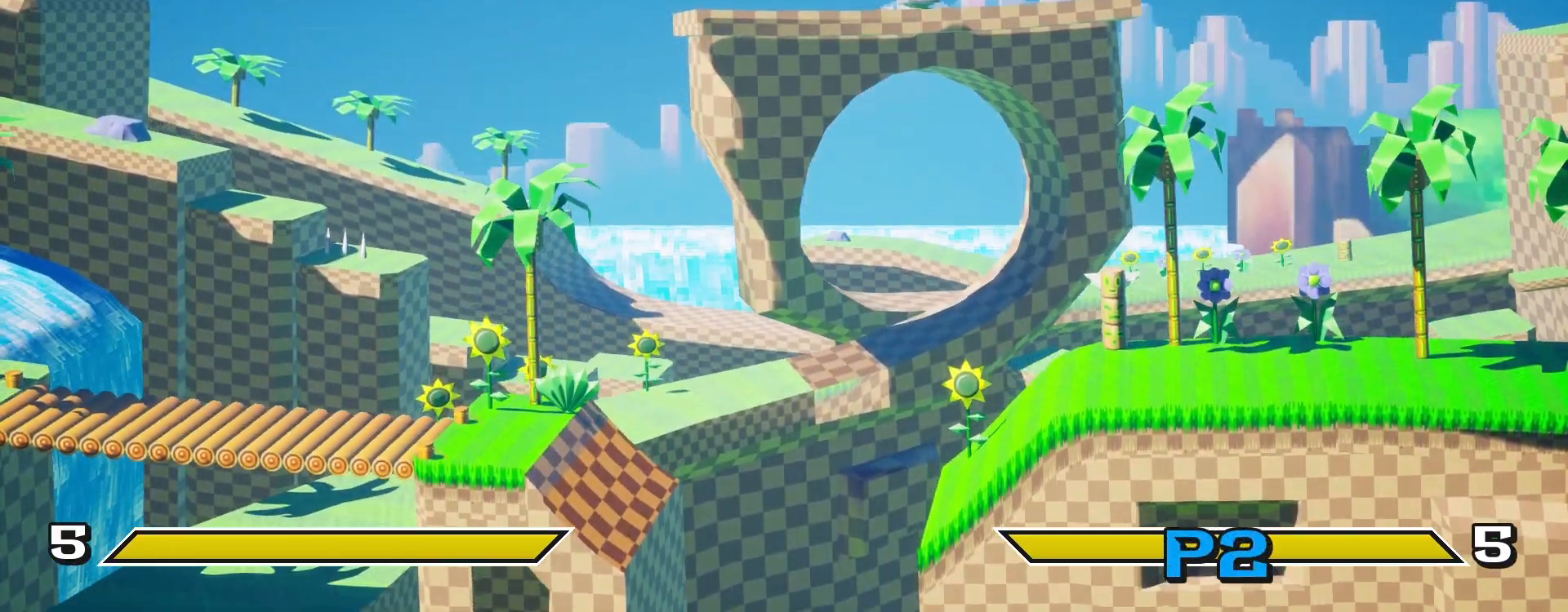
{"buttons": [], "left_stick": "center", "right_stick": "center", "events": []}
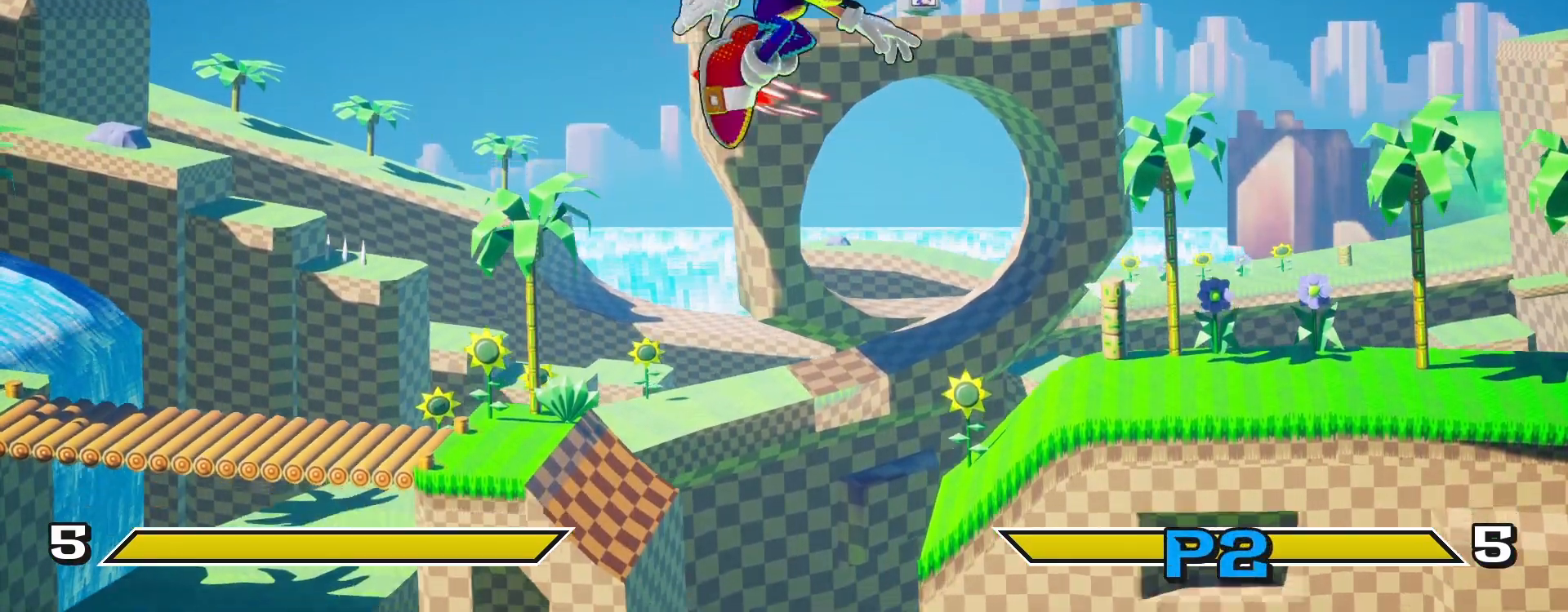
{"buttons": [], "left_stick": "center", "right_stick": "center", "events": []}
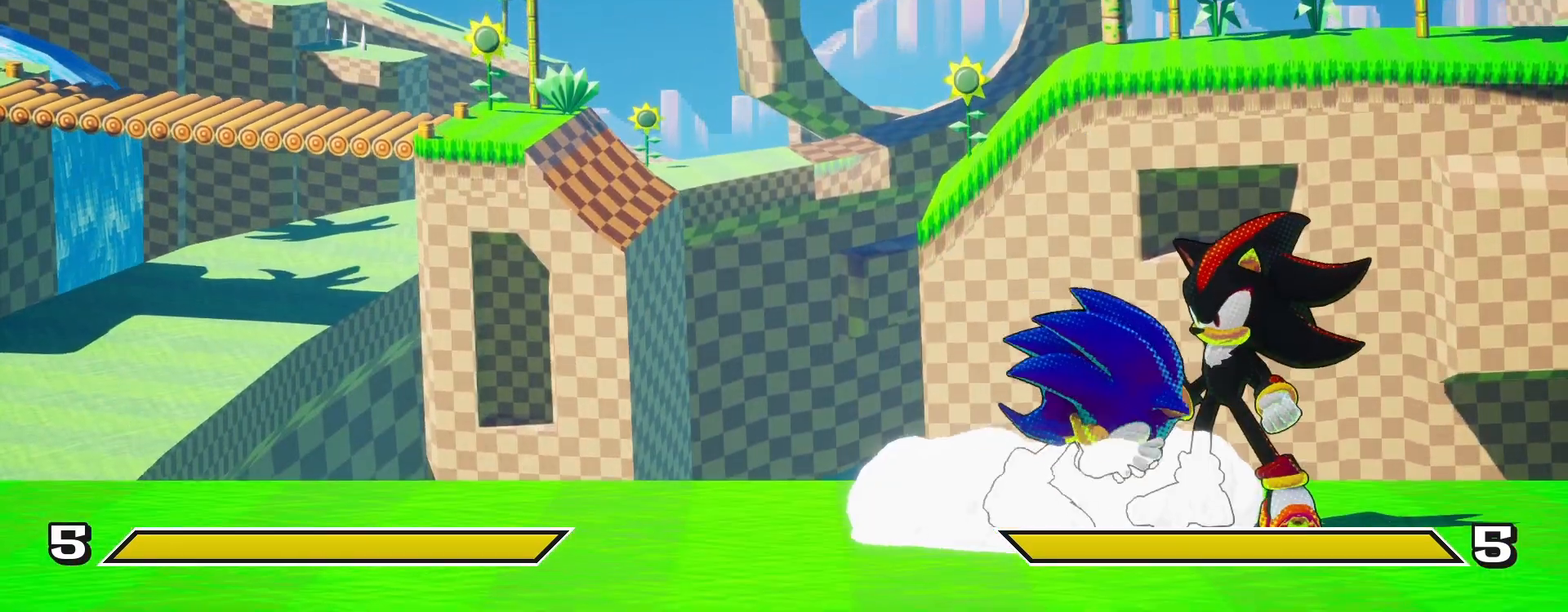
{"buttons": ["DPAD_UP", "DPAD_LEFT"], "left_stick": "center", "right_stick": "center", "events": [[267, "DPAD_LEFT", "down"], [283, "DPAD_DOWN", "down"], [333, "DPAD_DOWN", "up"], [433, "DPAD_UP", "down"]]}
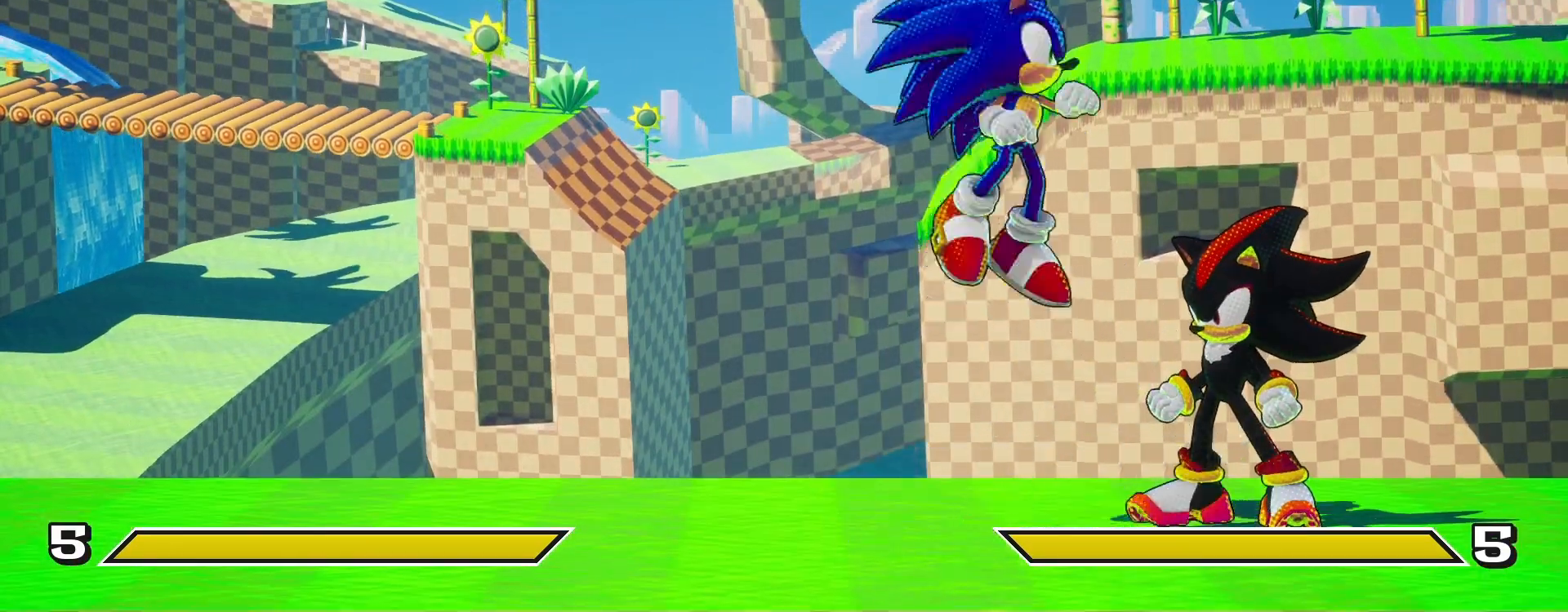
{"buttons": [], "left_stick": "center", "right_stick": "center", "events": [[17, "DPAD_UP", "up"], [233, "DPAD_DOWN", "down"], [267, "DPAD_DOWN", "up"], [500, "DPAD_LEFT", "up"]]}
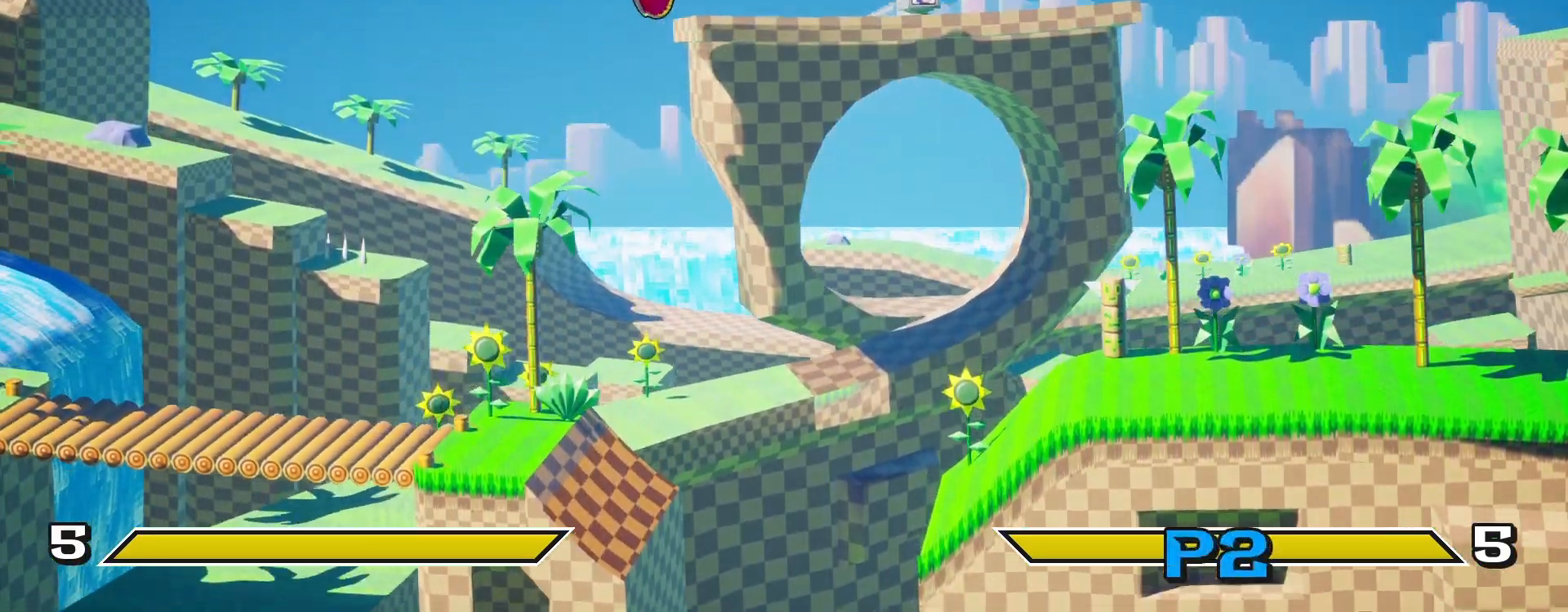
{"buttons": [], "left_stick": "center", "right_stick": "center", "events": []}
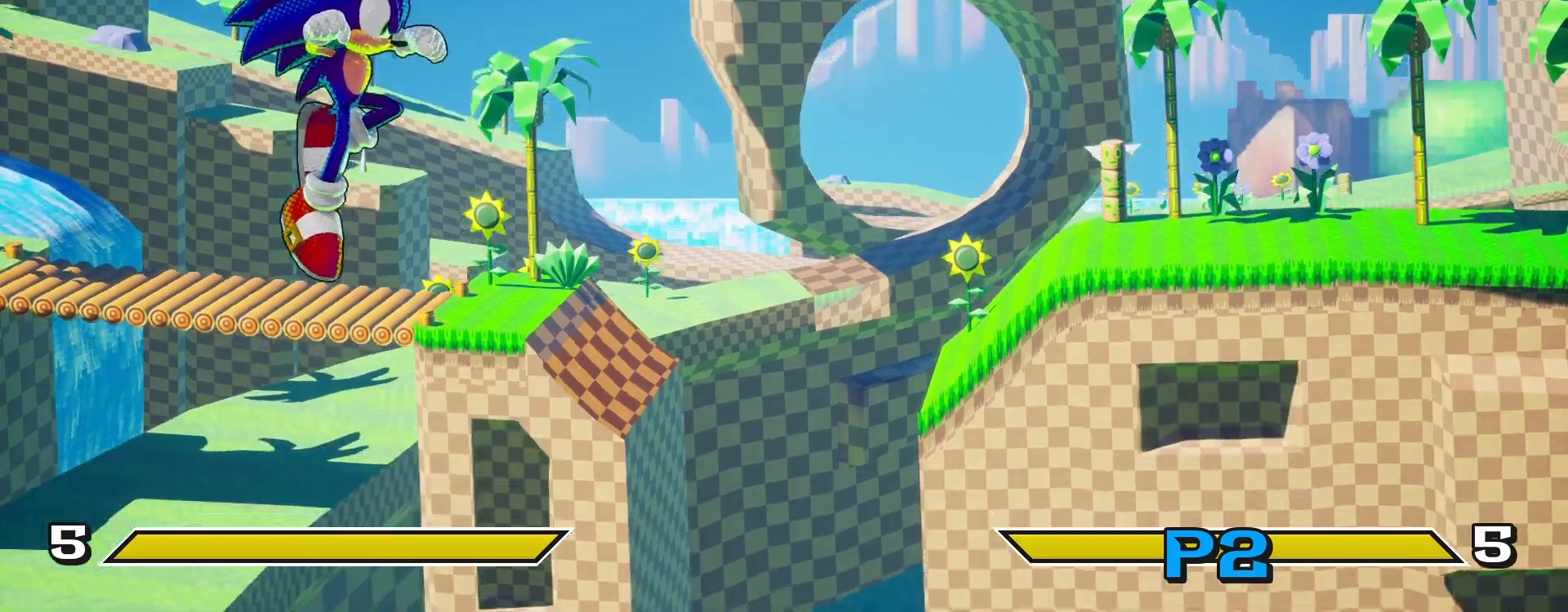
{"buttons": ["DPAD_UP"], "left_stick": "center", "right_stick": "center", "events": [[250, "DPAD_DOWN", "down"], [367, "DPAD_DOWN", "up"], [433, "DPAD_UP", "down"]]}
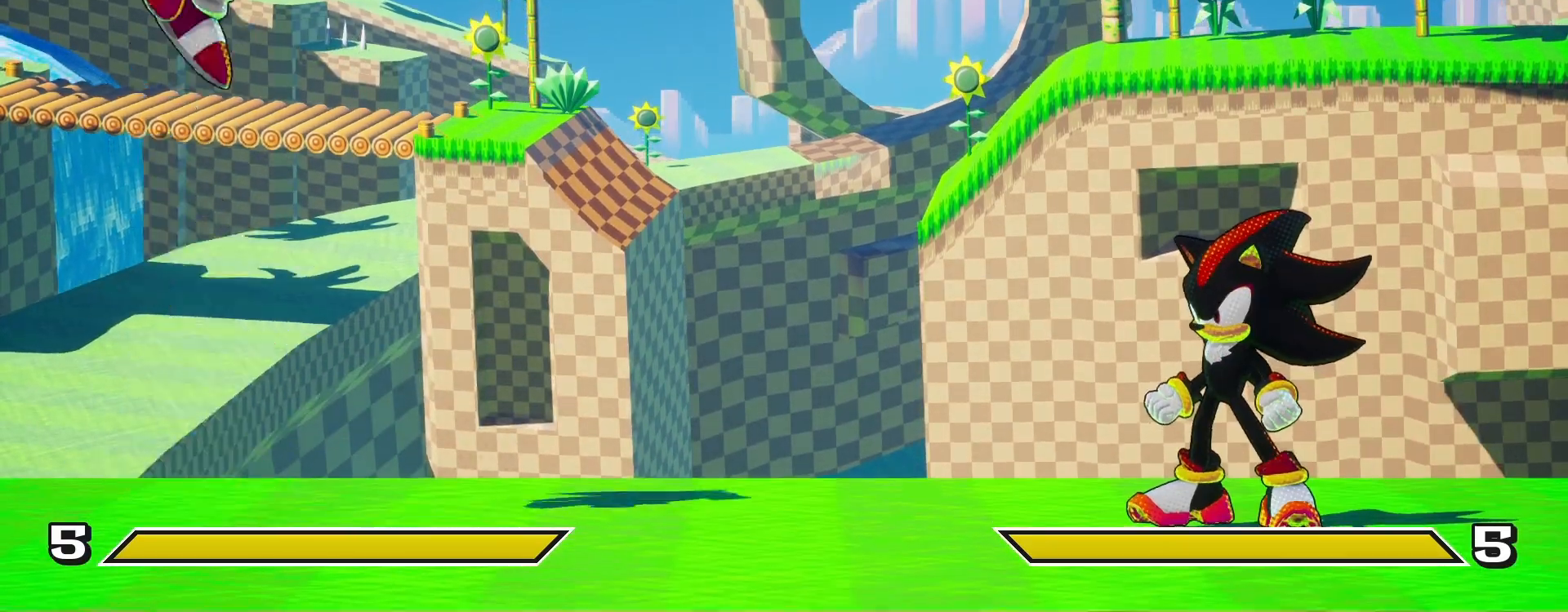
{"buttons": ["DPAD_DOWN"], "left_stick": "center", "right_stick": "center", "events": [[117, "DPAD_UP", "up"], [383, "DPAD_DOWN", "down"]]}
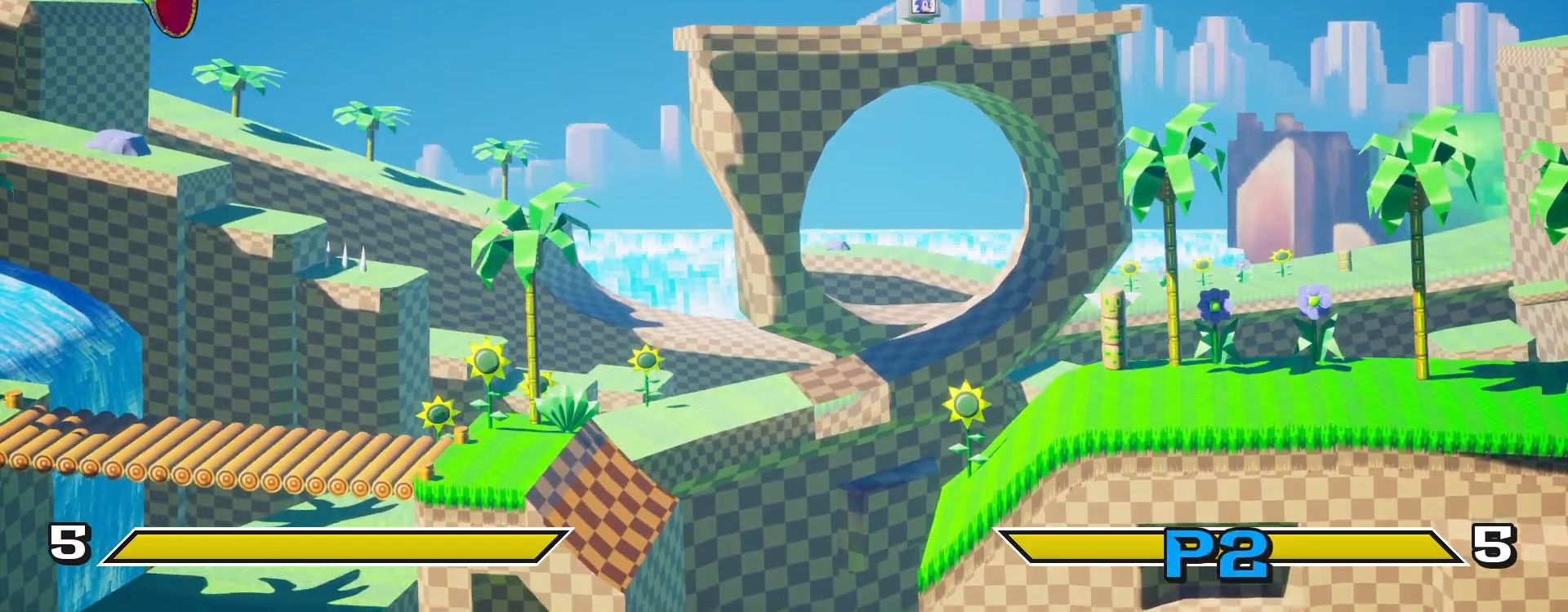
{"buttons": [], "left_stick": "center", "right_stick": "center", "events": [[50, "DPAD_RIGHT", "down"], [83, "DPAD_DOWN", "up"], [150, "SQUARE", "down"], [217, "DPAD_RIGHT", "up"], [267, "SQUARE", "up"]]}
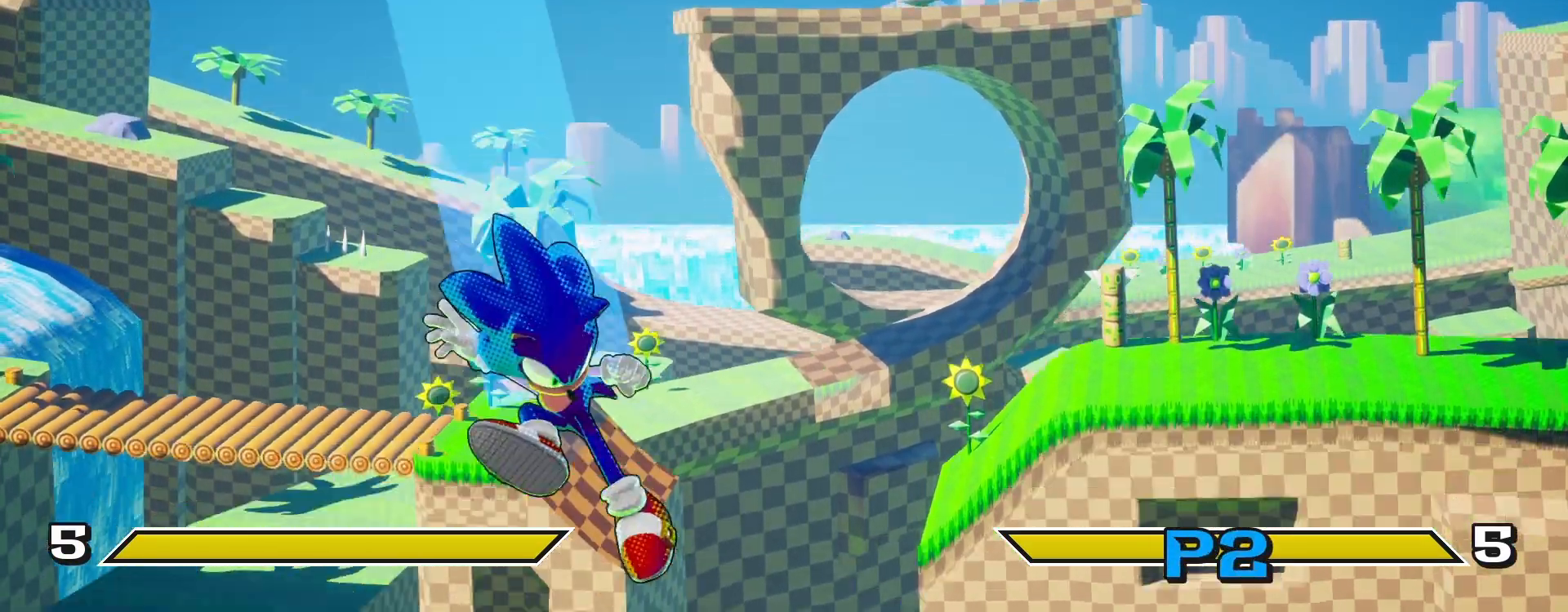
{"buttons": [], "left_stick": "center", "right_stick": "center", "events": []}
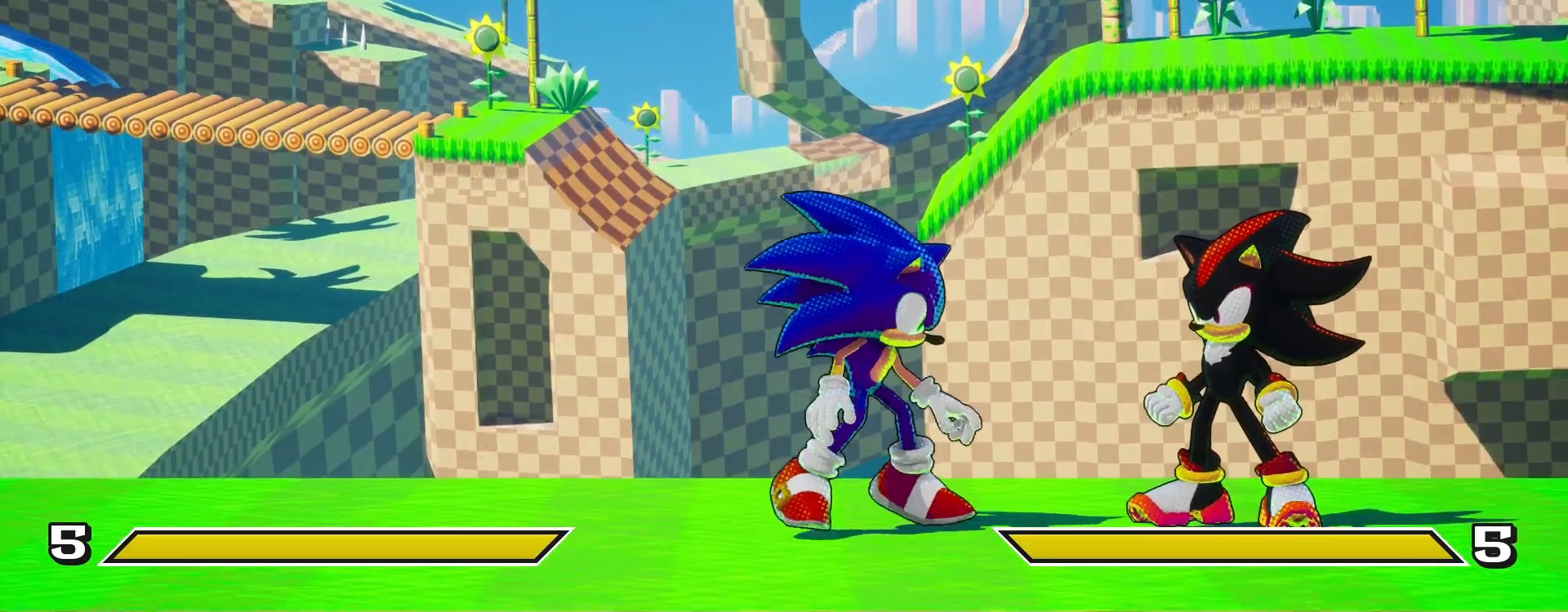
{"buttons": [], "left_stick": "center", "right_stick": "center", "events": []}
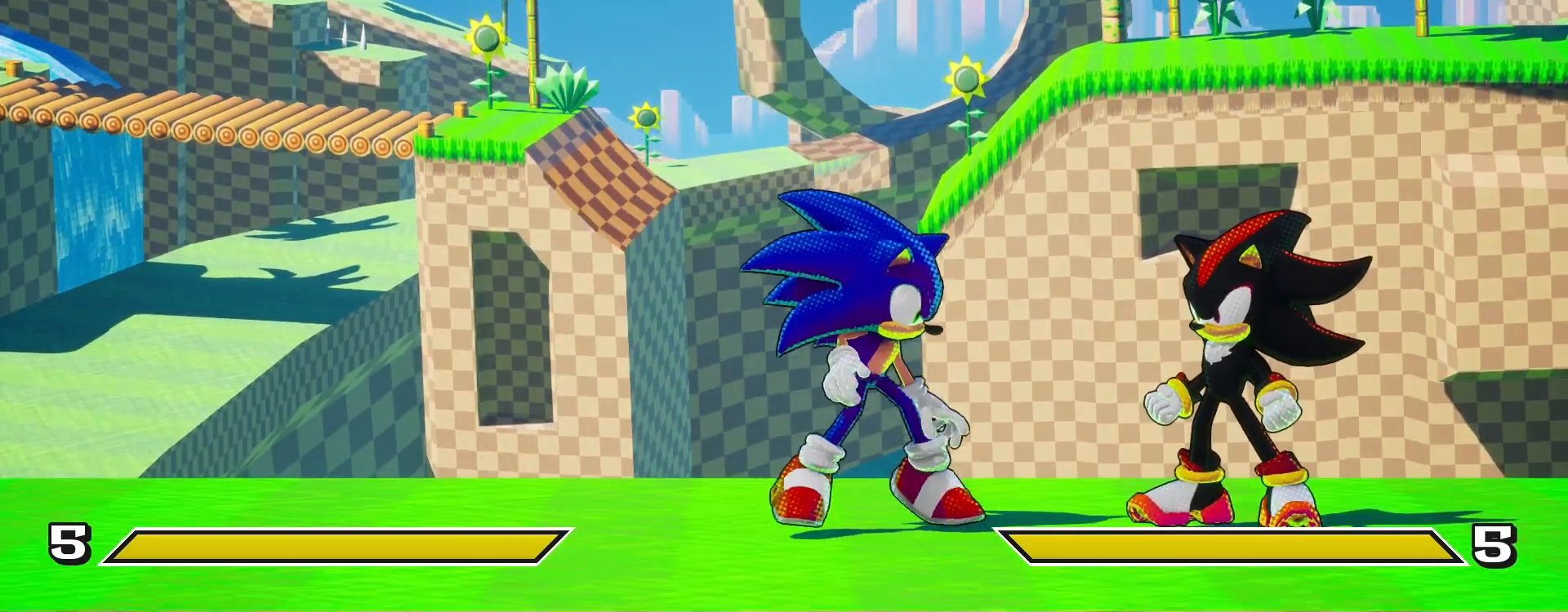
{"buttons": ["DPAD_UP", "DPAD_LEFT"], "left_stick": "center", "right_stick": "center", "events": [[250, "DPAD_DOWN", "down"], [350, "DPAD_LEFT", "down"], [400, "DPAD_DOWN", "up"], [417, "DPAD_UP", "down"]]}
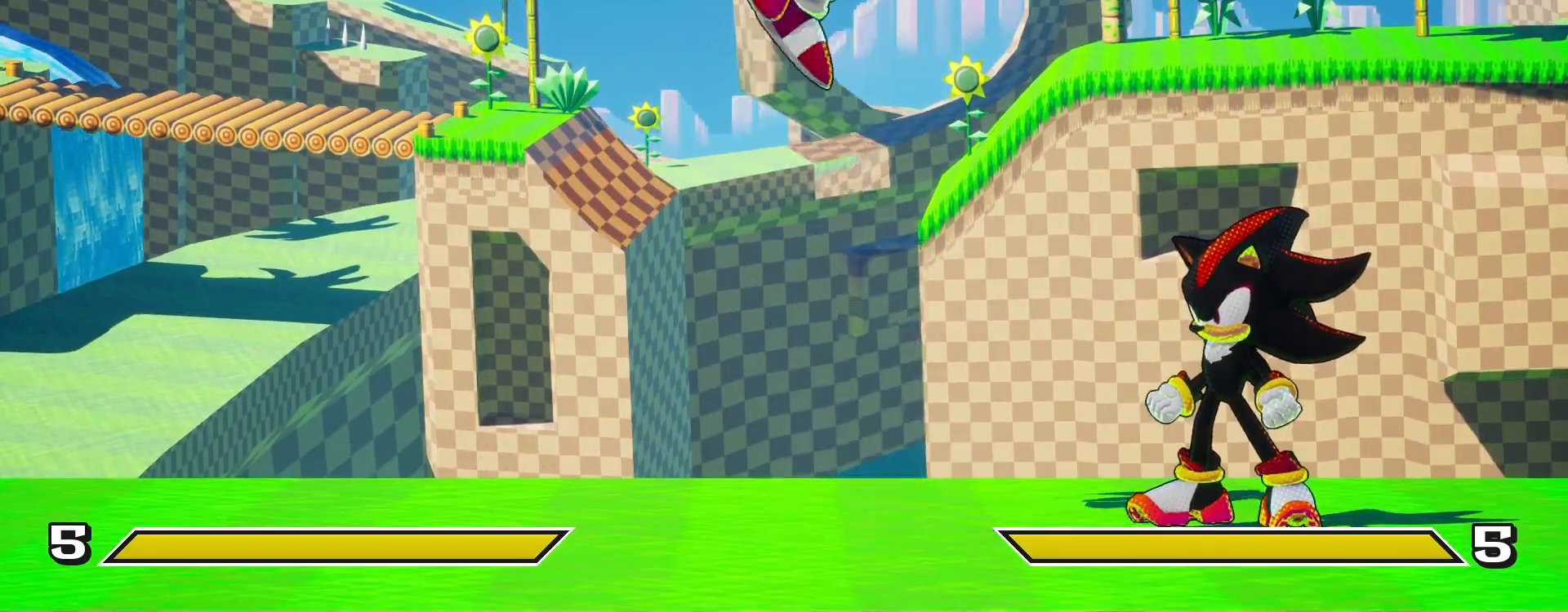
{"buttons": [], "left_stick": "center", "right_stick": "center", "events": [[200, "DPAD_UP", "up"], [233, "DPAD_LEFT", "up"]]}
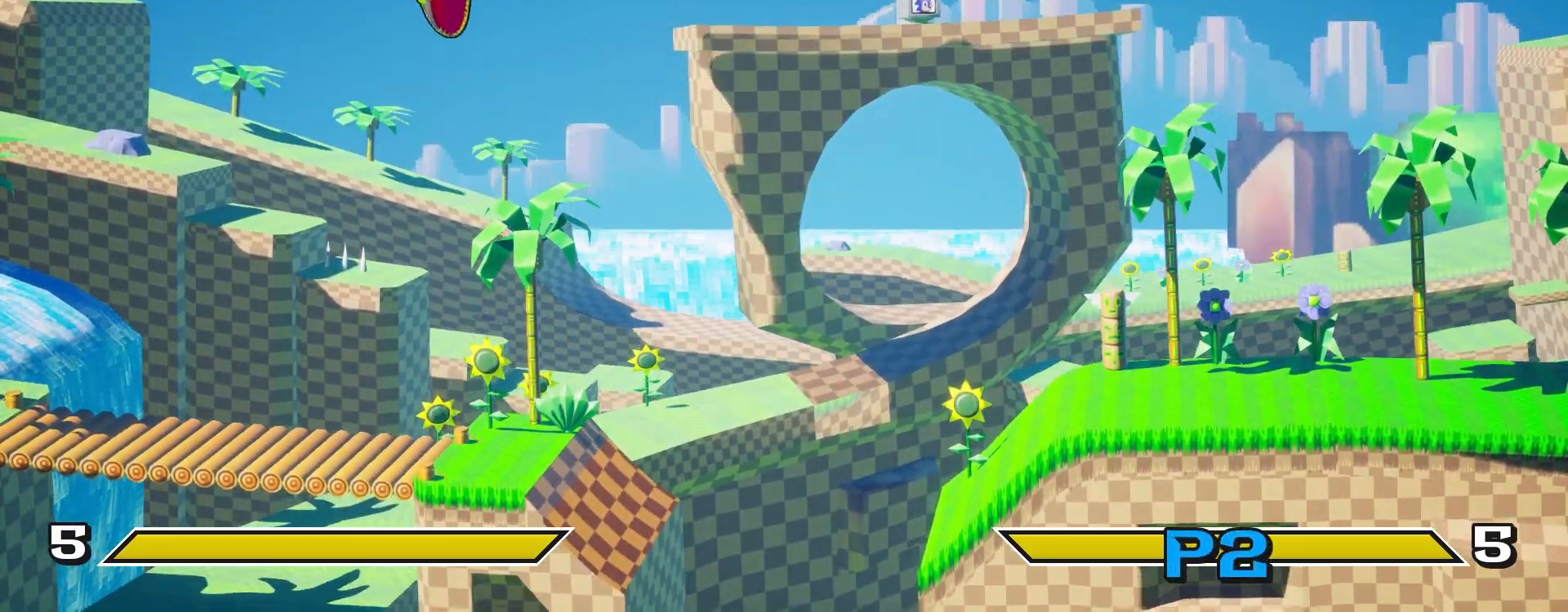
{"buttons": [], "left_stick": "center", "right_stick": "center", "events": [[83, "DPAD_RIGHT", "down"], [383, "DPAD_RIGHT", "up"]]}
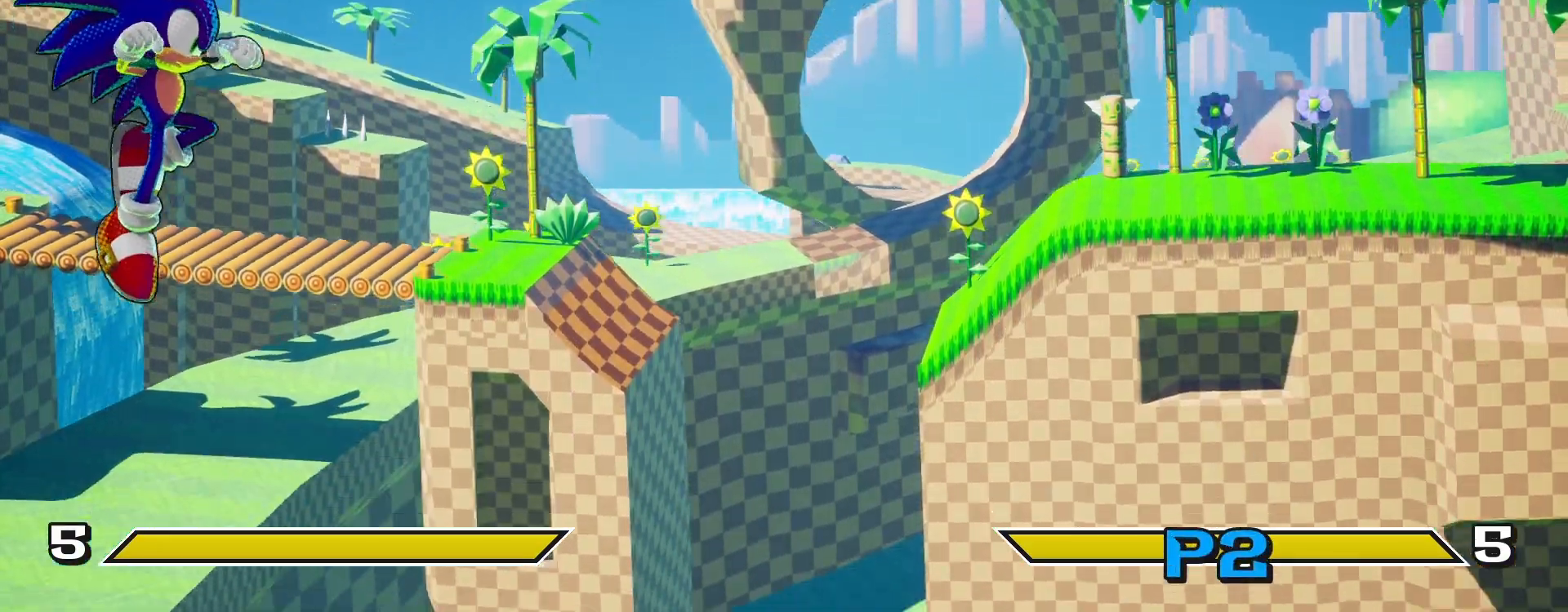
{"buttons": ["DPAD_UP"], "left_stick": "center", "right_stick": "center", "events": [[167, "DPAD_DOWN", "down"], [317, "DPAD_DOWN", "up"], [333, "DPAD_UP", "down"]]}
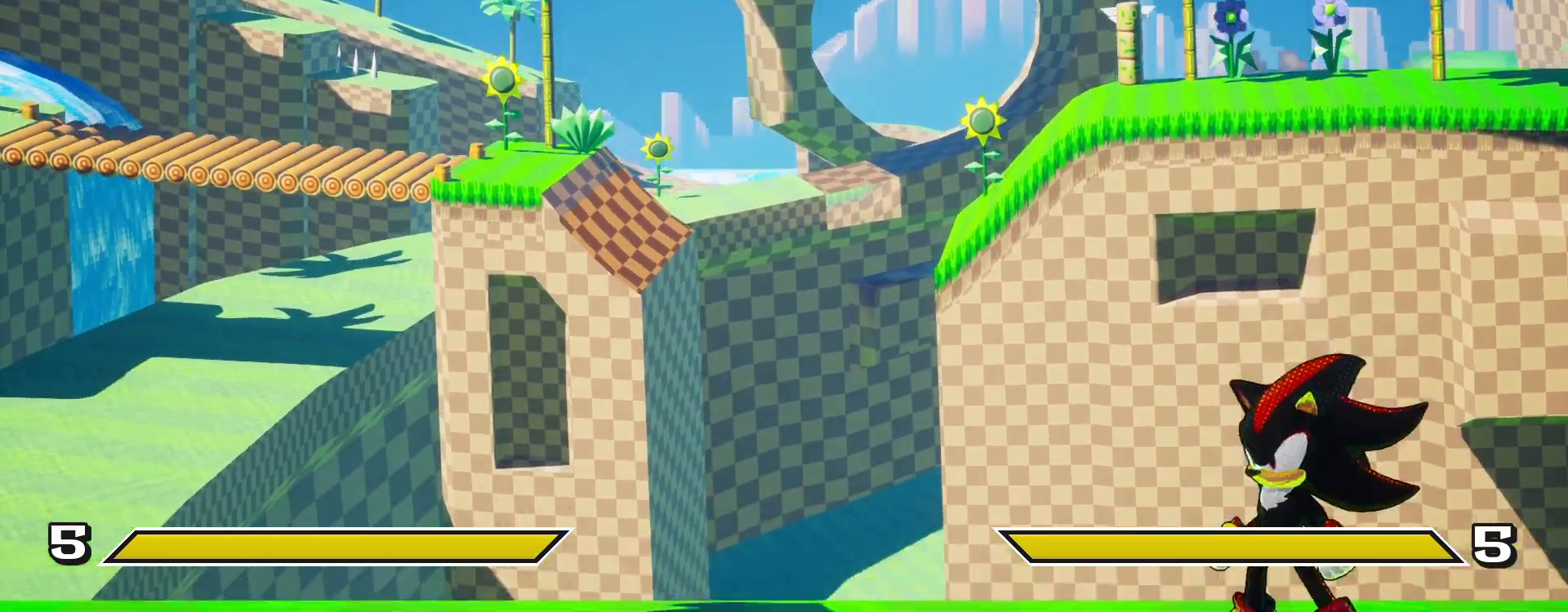
{"buttons": ["SQUARE", "DPAD_RIGHT"], "left_stick": "center", "right_stick": "center", "events": [[100, "DPAD_UP", "up"], [200, "DPAD_DOWN", "down"], [283, "DPAD_RIGHT", "down"], [317, "DPAD_DOWN", "up"], [400, "SQUARE", "down"]]}
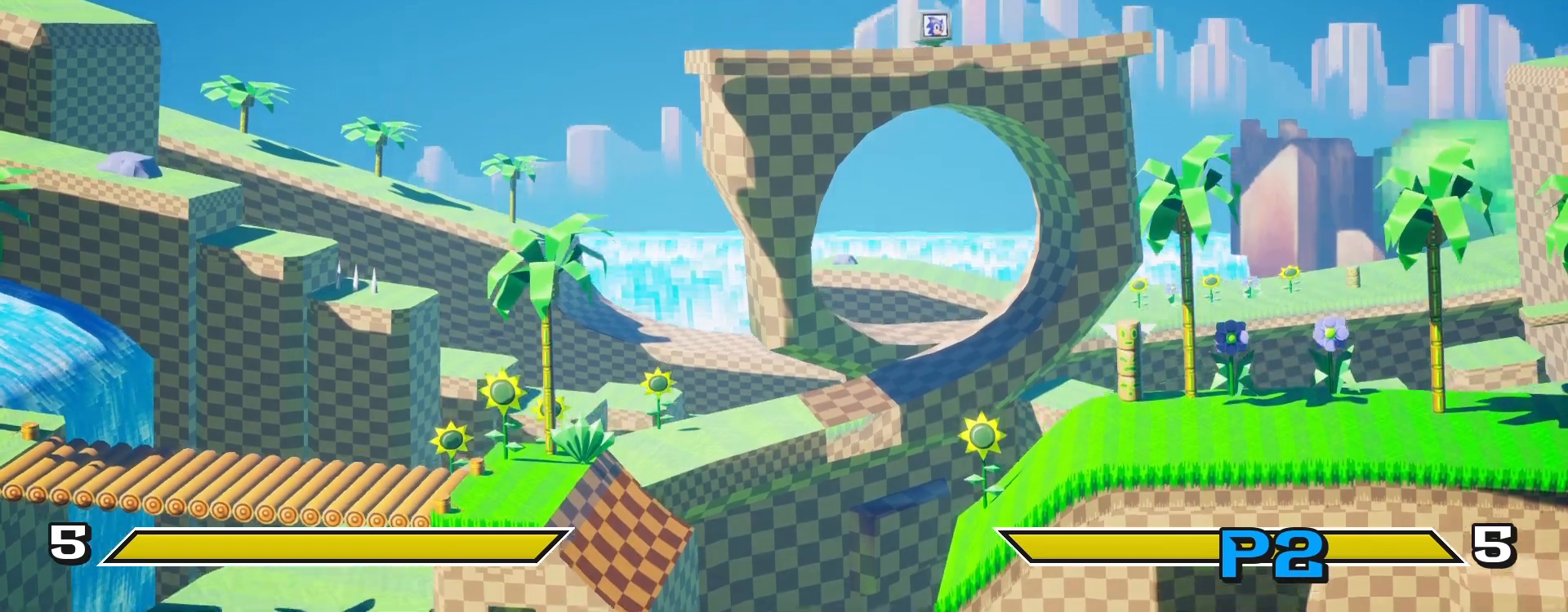
{"buttons": [], "left_stick": "center", "right_stick": "center", "events": [[17, "DPAD_RIGHT", "up"], [33, "SQUARE", "up"]]}
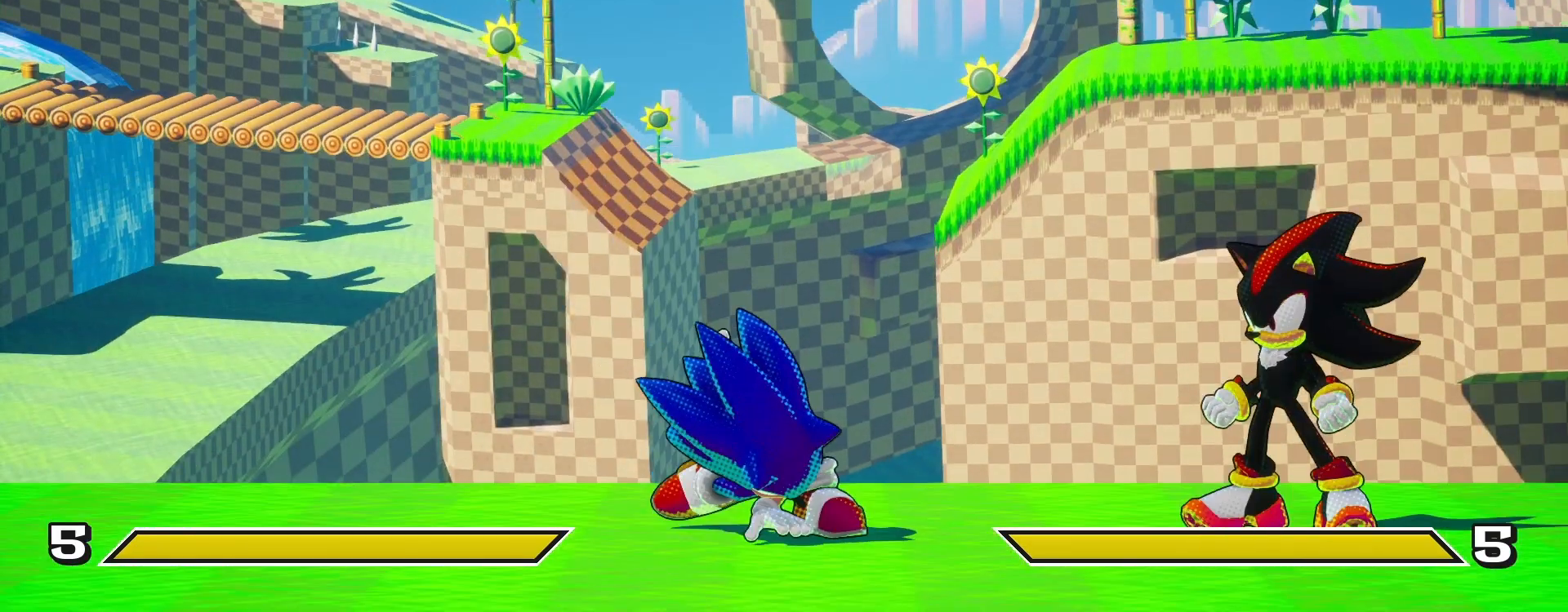
{"buttons": ["DPAD_LEFT"], "left_stick": "center", "right_stick": "center", "events": [[300, "DPAD_LEFT", "down"]]}
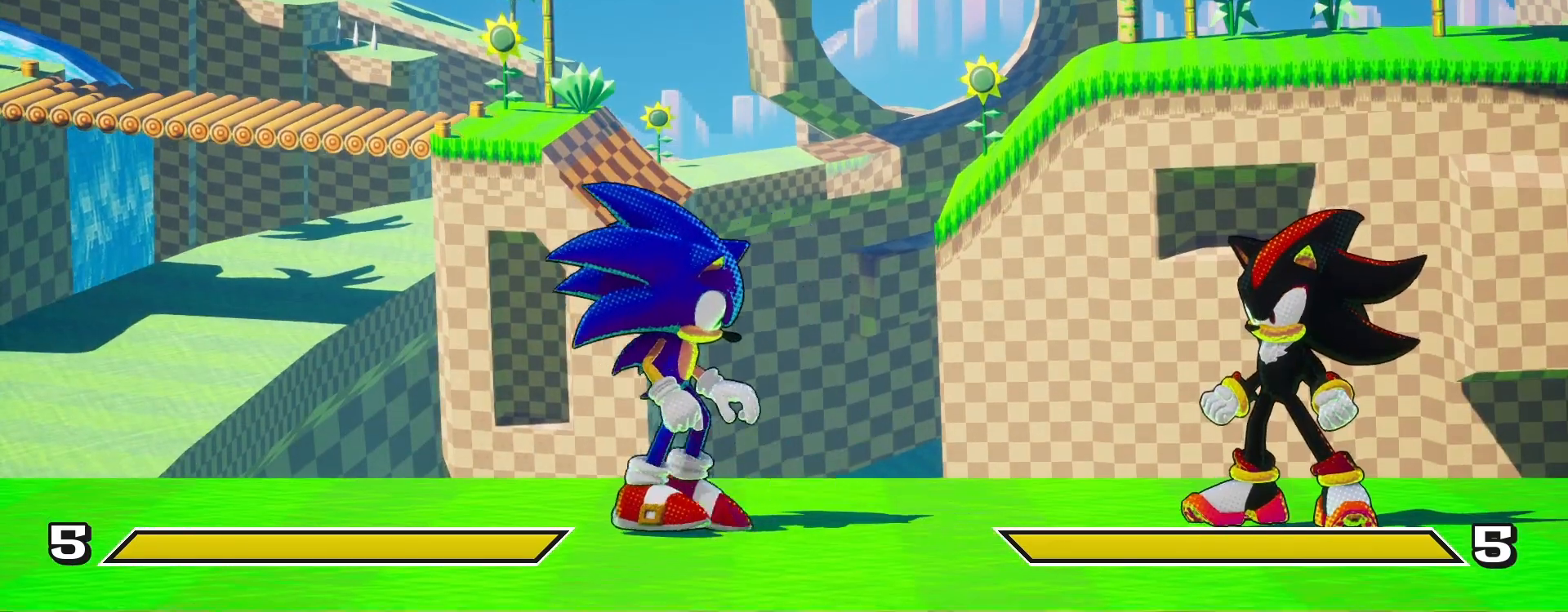
{"buttons": ["DPAD_UP", "DPAD_LEFT"], "left_stick": "center", "right_stick": "center", "events": [[133, "DPAD_LEFT", "up"], [217, "DPAD_DOWN", "down"], [317, "DPAD_LEFT", "down"], [350, "DPAD_DOWN", "up"], [350, "DPAD_UP", "down"]]}
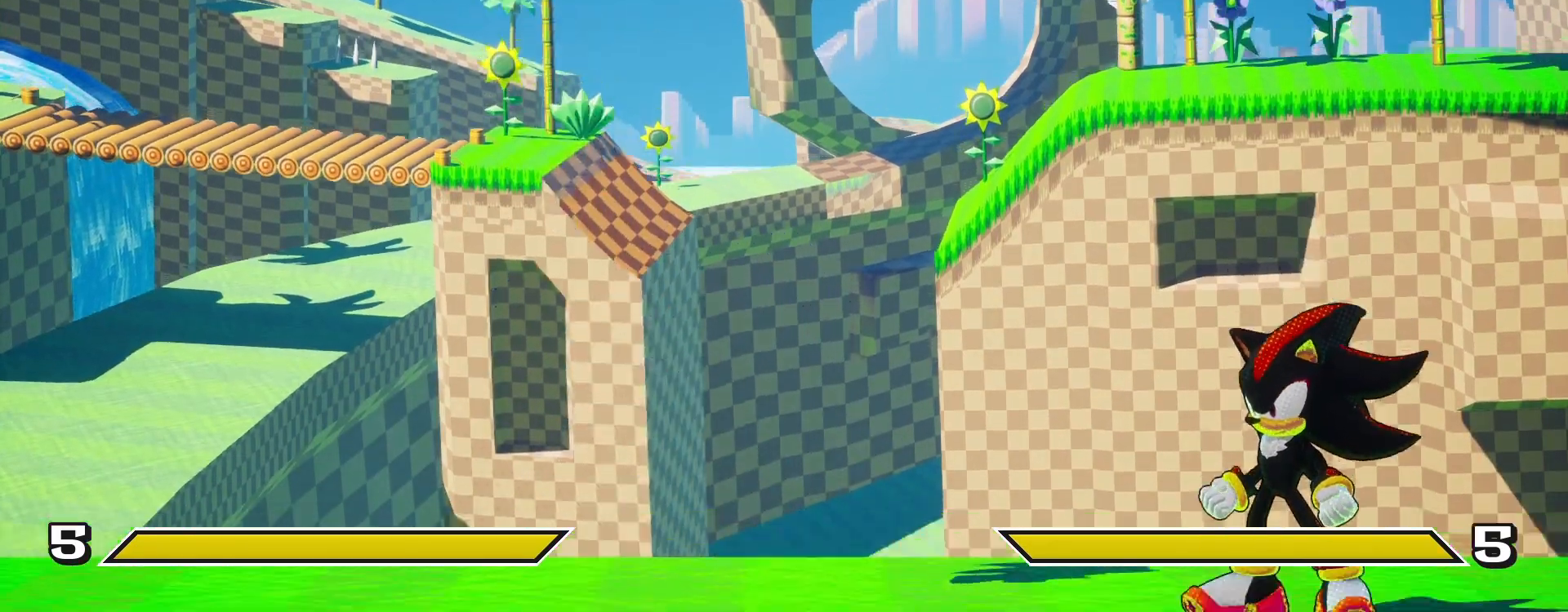
{"buttons": ["SQUARE", "DPAD_RIGHT"], "left_stick": "center", "right_stick": "center", "events": [[133, "DPAD_UP", "up"], [150, "DPAD_LEFT", "up"], [167, "DPAD_DOWN", "down"], [183, "DPAD_DOWN", "up"], [233, "DPAD_DOWN", "down"], [317, "DPAD_RIGHT", "down"], [367, "DPAD_DOWN", "up"], [417, "SQUARE", "down"]]}
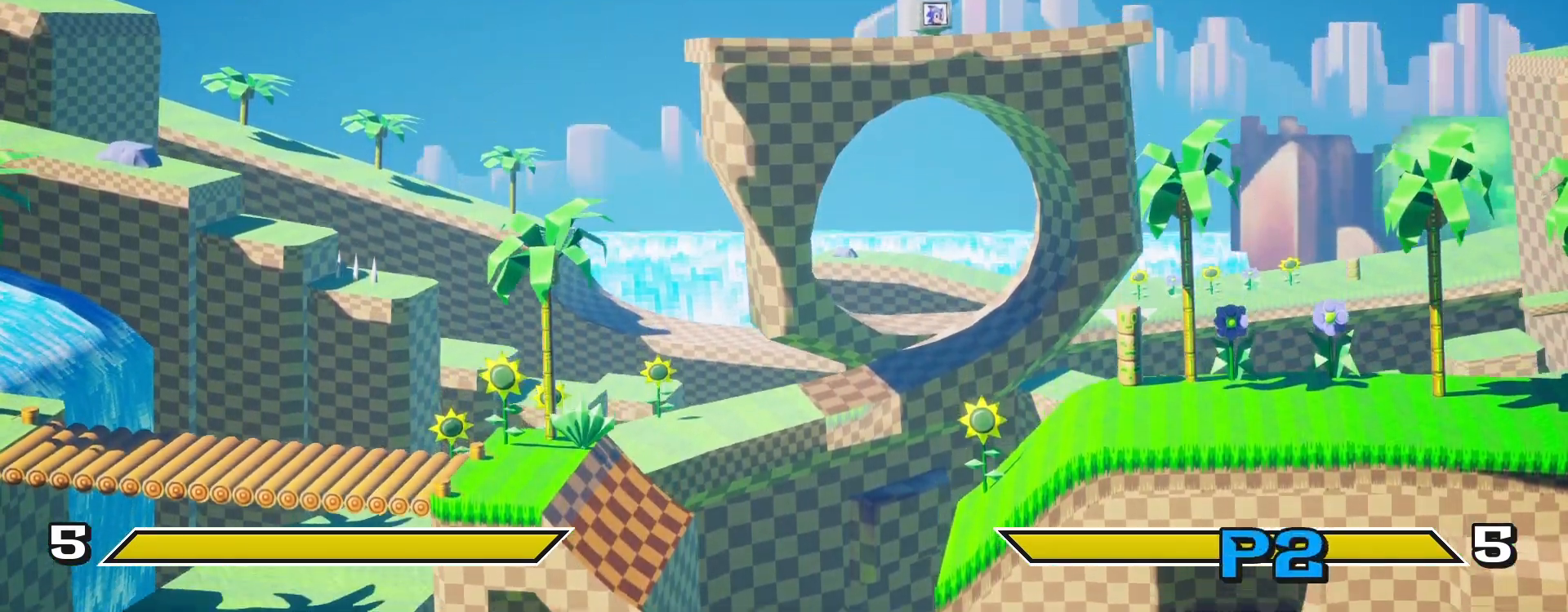
{"buttons": [], "left_stick": "center", "right_stick": "center", "events": [[50, "DPAD_RIGHT", "up"], [67, "SQUARE", "up"]]}
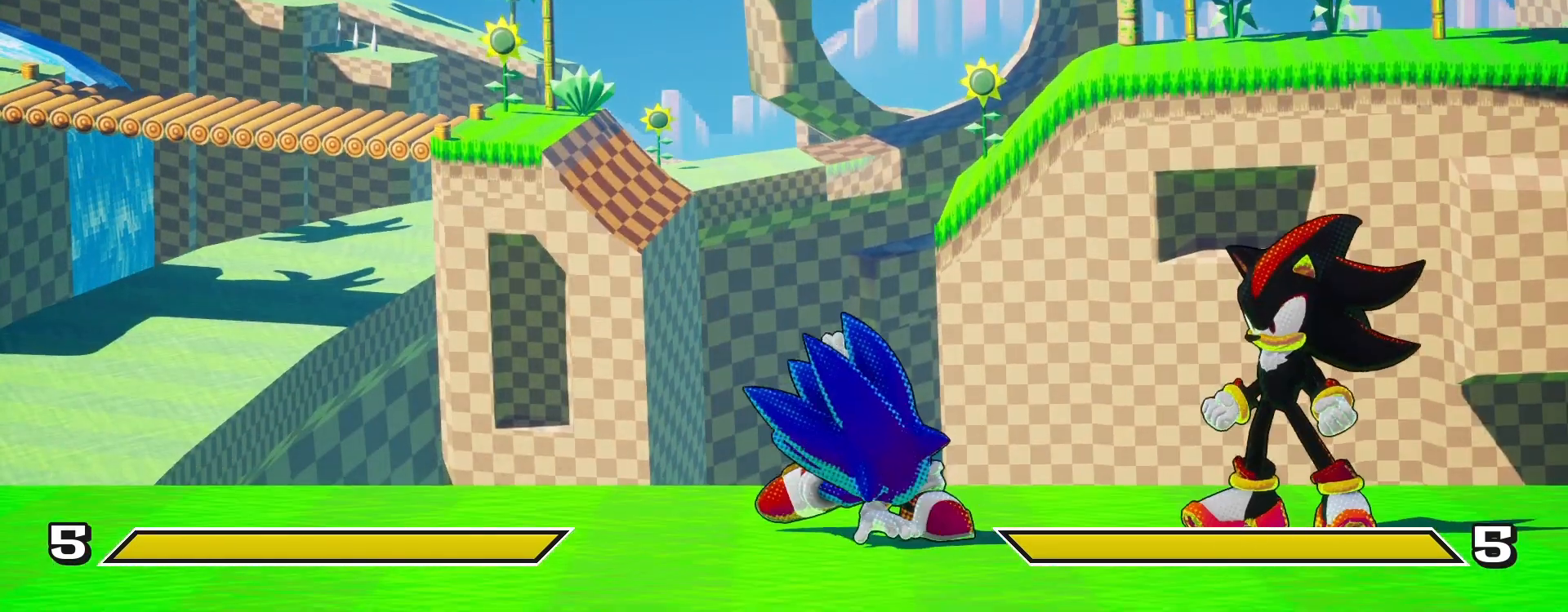
{"buttons": ["DPAD_LEFT"], "left_stick": "center", "right_stick": "center", "events": [[217, "DPAD_LEFT", "down"]]}
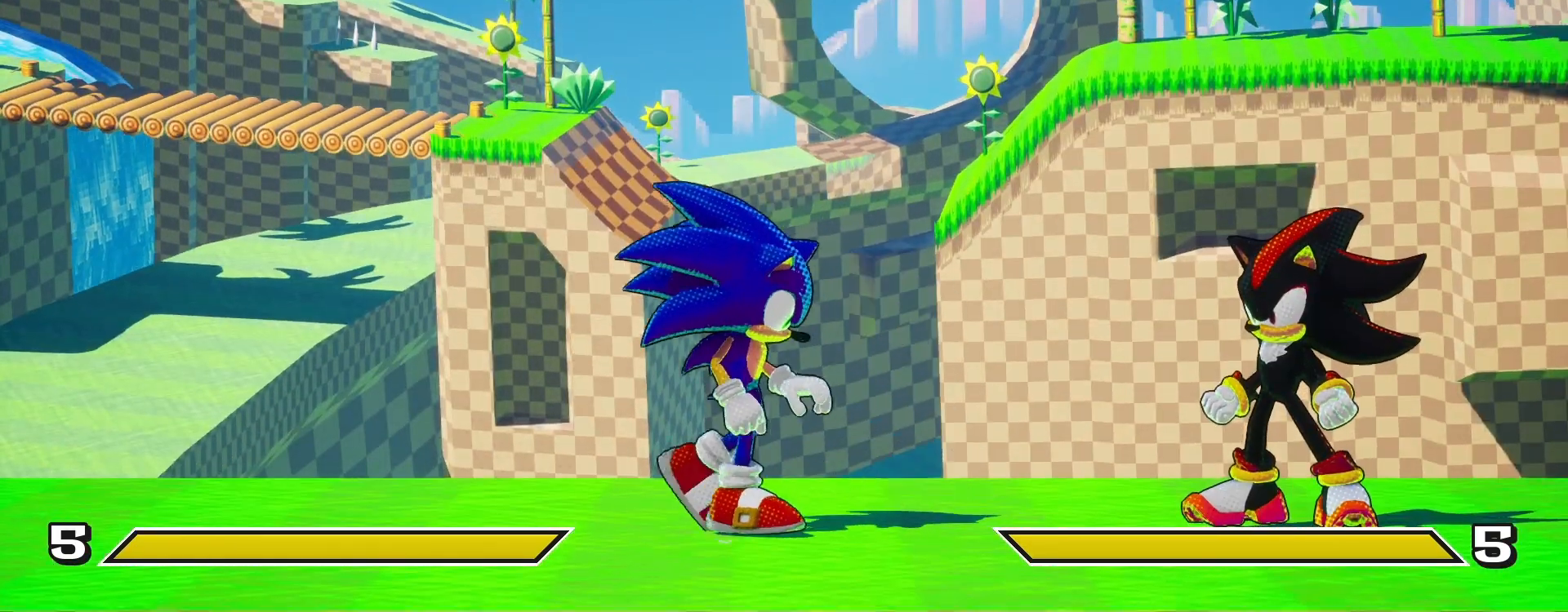
{"buttons": ["DPAD_DOWN"], "left_stick": "center", "right_stick": "center", "events": [[400, "DPAD_LEFT", "up"], [500, "DPAD_DOWN", "down"]]}
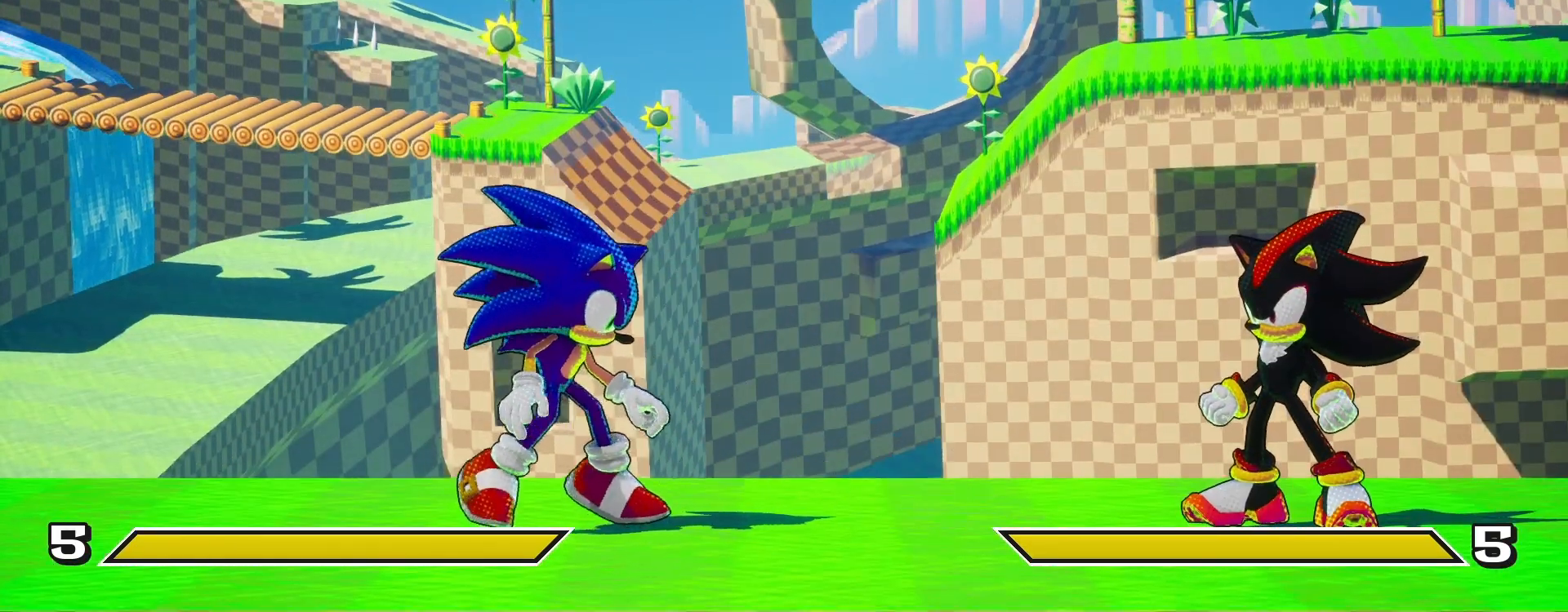
{"buttons": [], "left_stick": "center", "right_stick": "center", "events": [[100, "DPAD_LEFT", "down"], [117, "DPAD_DOWN", "up"], [117, "DPAD_LEFT", "up"], [133, "DPAD_UP", "down"], [183, "DPAD_LEFT", "down"], [350, "DPAD_LEFT", "up"], [417, "DPAD_UP", "up"]]}
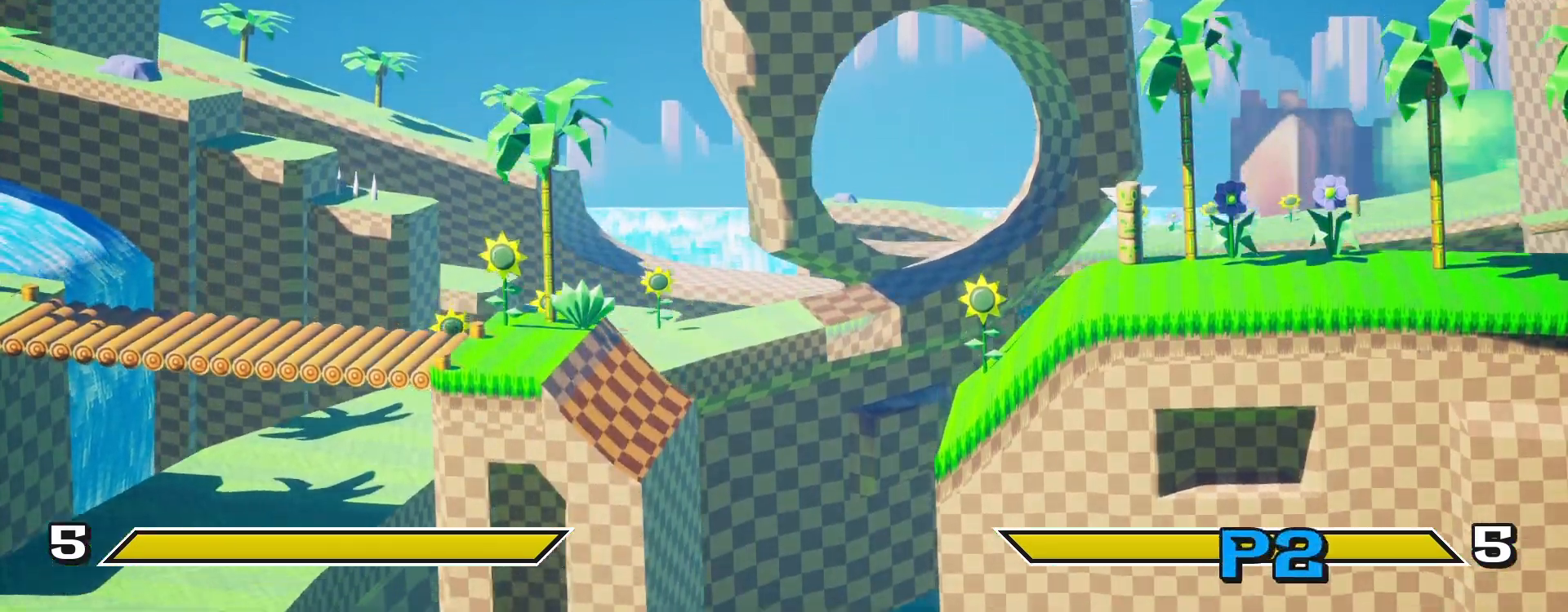
{"buttons": [], "left_stick": "center", "right_stick": "center", "events": [[33, "DPAD_DOWN", "down"], [167, "DPAD_RIGHT", "down"], [200, "DPAD_DOWN", "up"], [267, "CROSS", "down"], [383, "DPAD_RIGHT", "up"], [433, "CROSS", "up"]]}
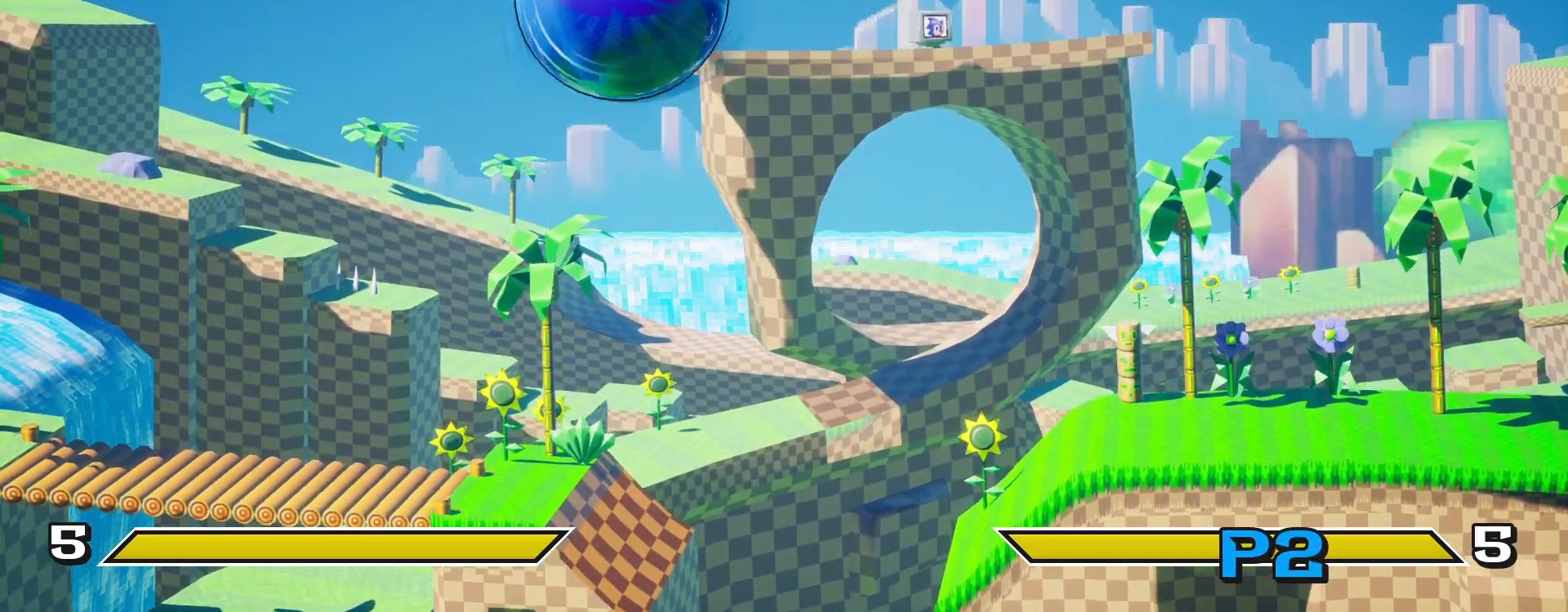
{"buttons": [], "left_stick": "center", "right_stick": "center", "events": []}